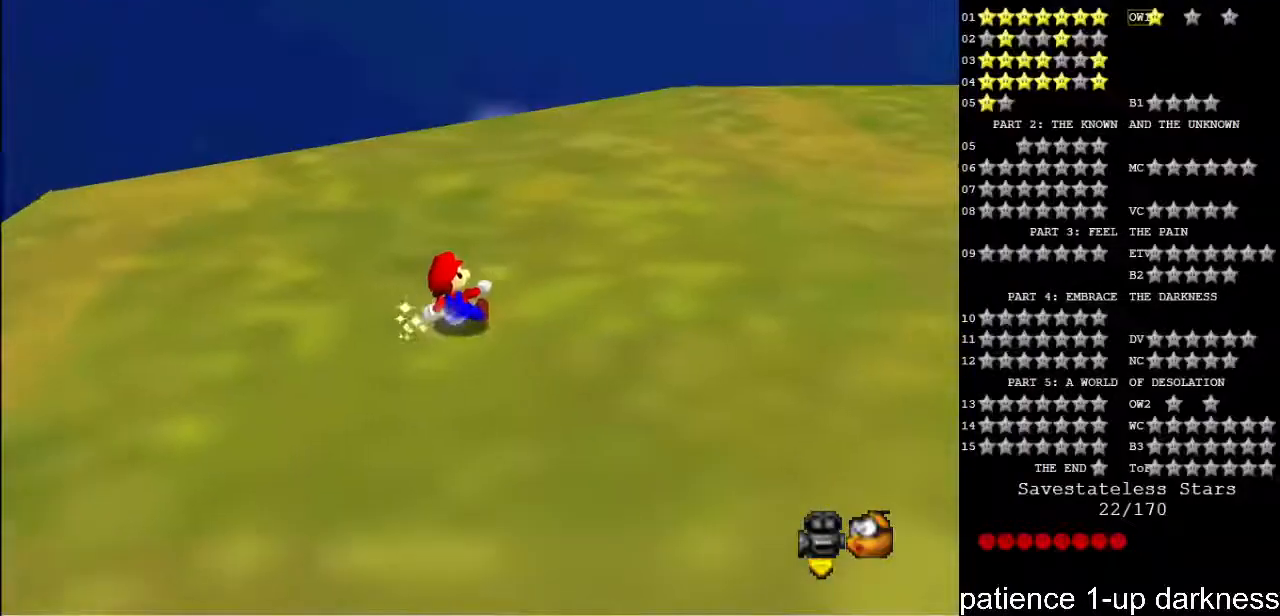
Gameplay with keyboard; each line is a JSON object with the keys held at the frame after it. "events" lists presses ("down") and releases ("up") of "a", "alt", "ctrl", "d", "down", "e", "f", "g", "h", "i", "j", "k", "l", "left", "o", "p", "q", "r", "return", "right", "s", "shift_l", "shift_r", "space", "t", "u", "up", "w" and "y" between this image and that frame as [ms after this image, input, new state], when the widget could be followed in between. No other keys are recorded. Mouse input is not recorded.
{"keys": [], "events": []}
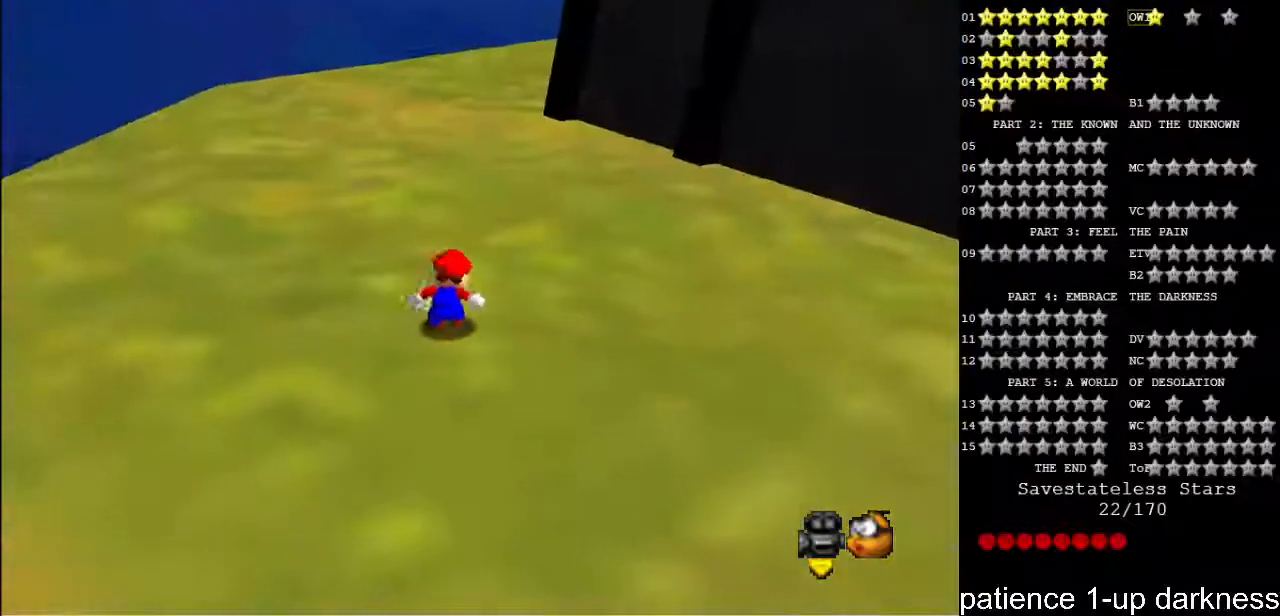
{"keys": ["left"], "events": [[267, "left", "down"]]}
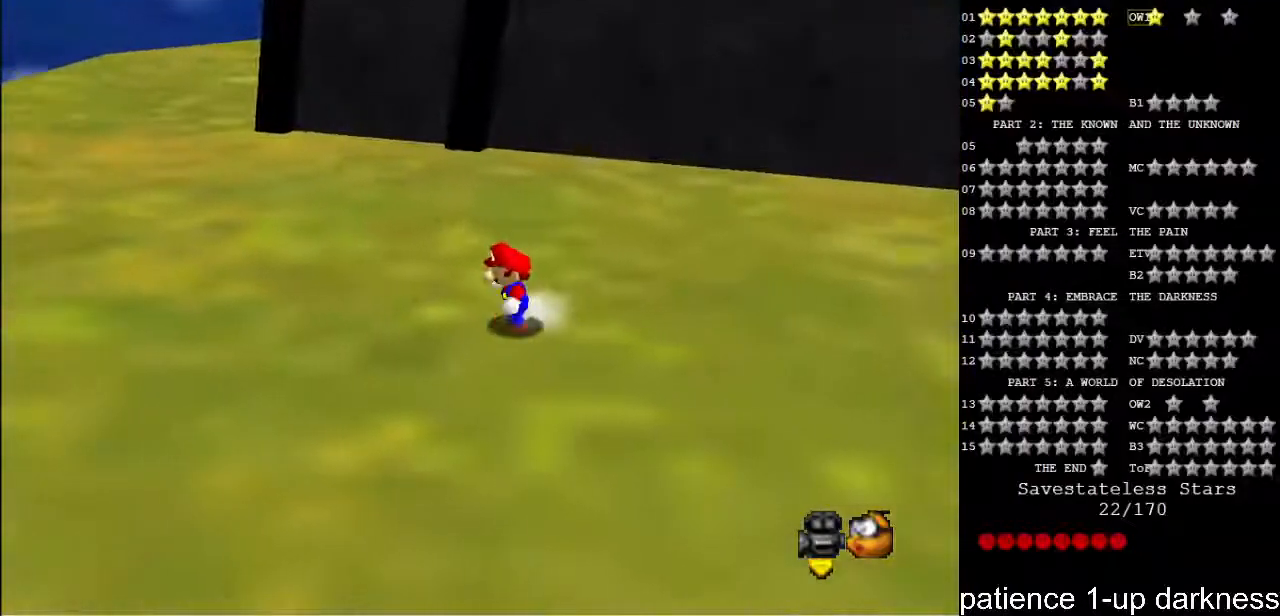
{"keys": ["s", "space", "up"], "events": [[167, "up", "down"], [267, "left", "up"], [400, "s", "down"], [467, "space", "down"]]}
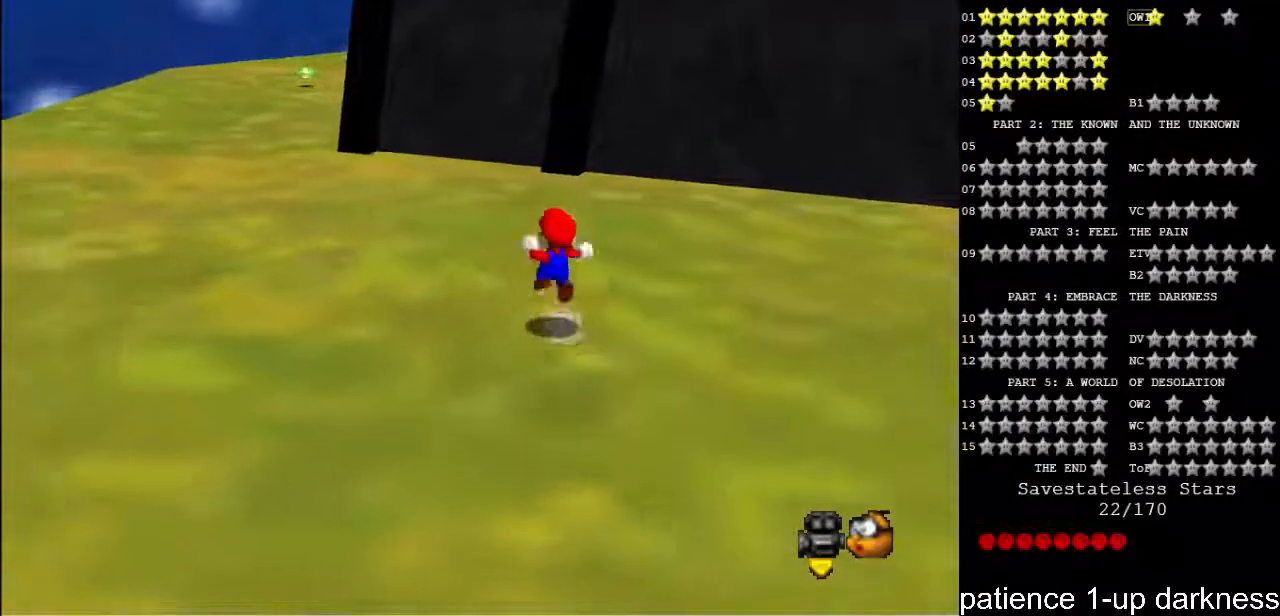
{"keys": ["left"], "events": [[33, "up", "up"], [67, "left", "down"], [67, "s", "up"], [100, "space", "up"]]}
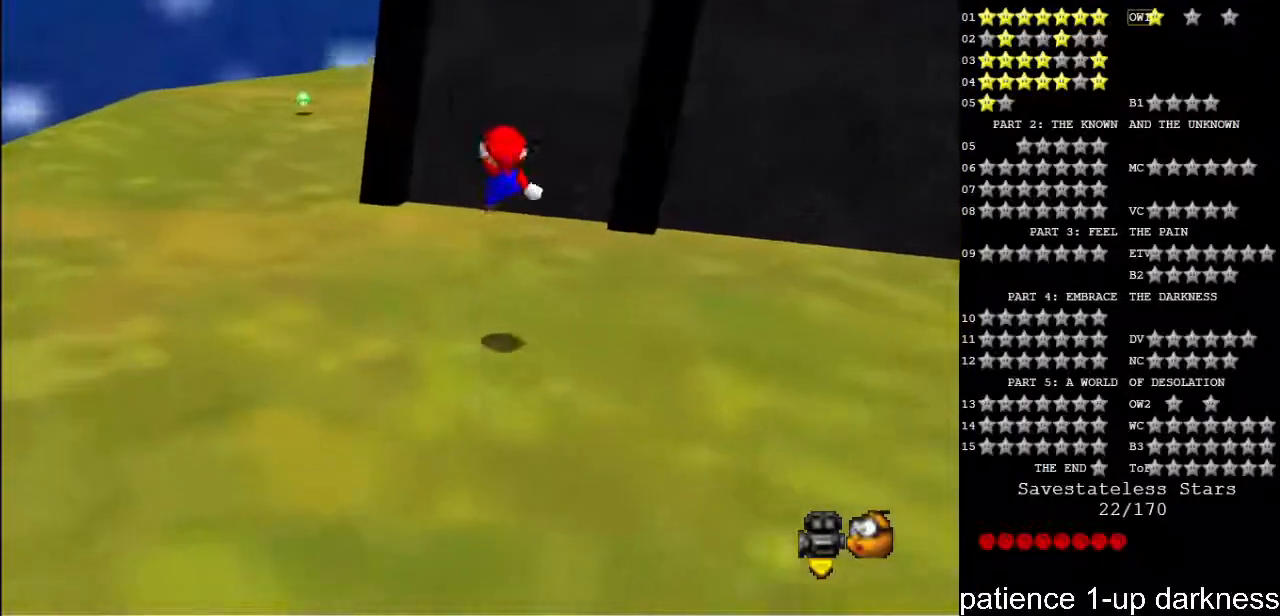
{"keys": ["left"], "events": []}
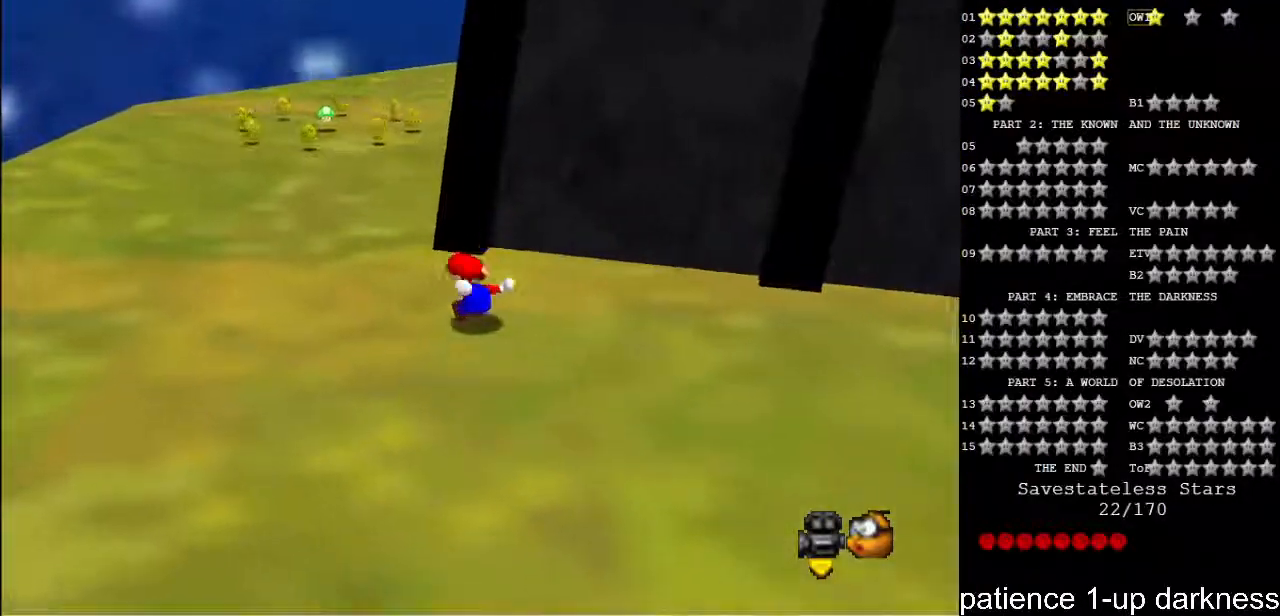
{"keys": ["left"], "events": []}
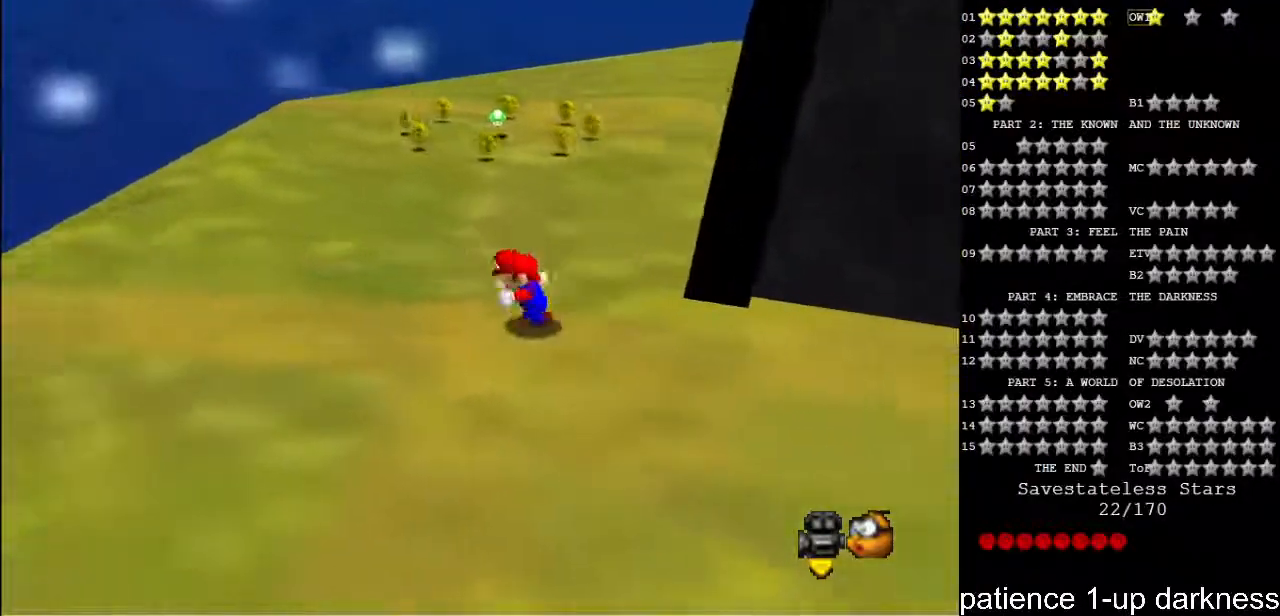
{"keys": ["up"], "events": [[33, "up", "down"], [300, "left", "up"]]}
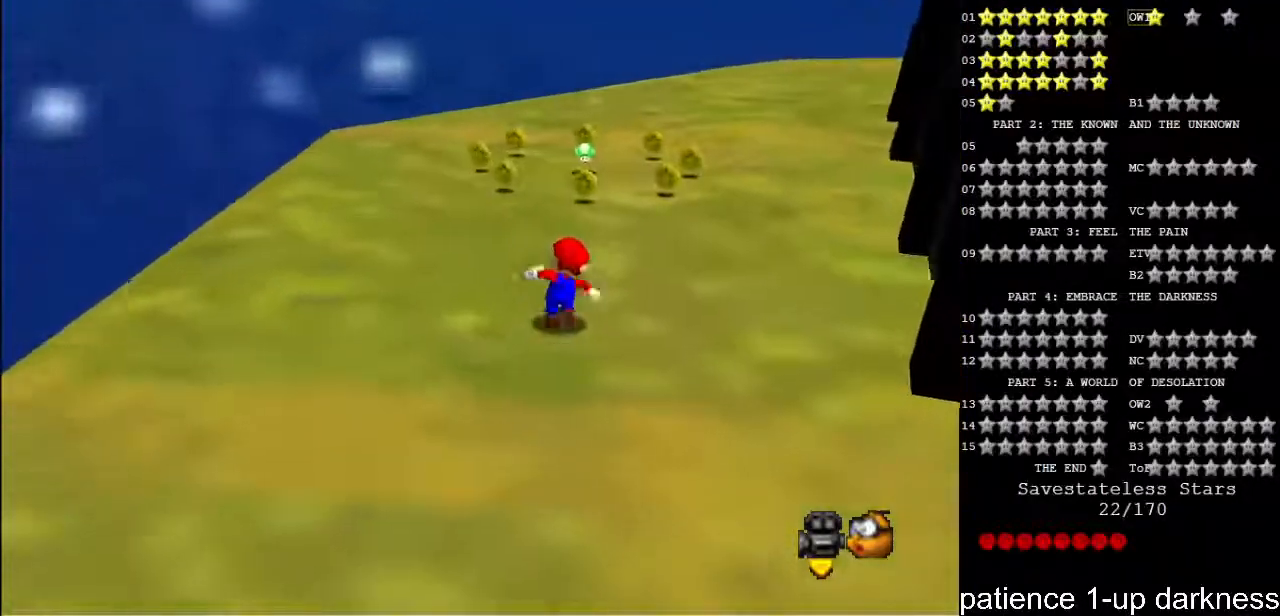
{"keys": ["up"], "events": [[100, "space", "down"], [433, "space", "up"]]}
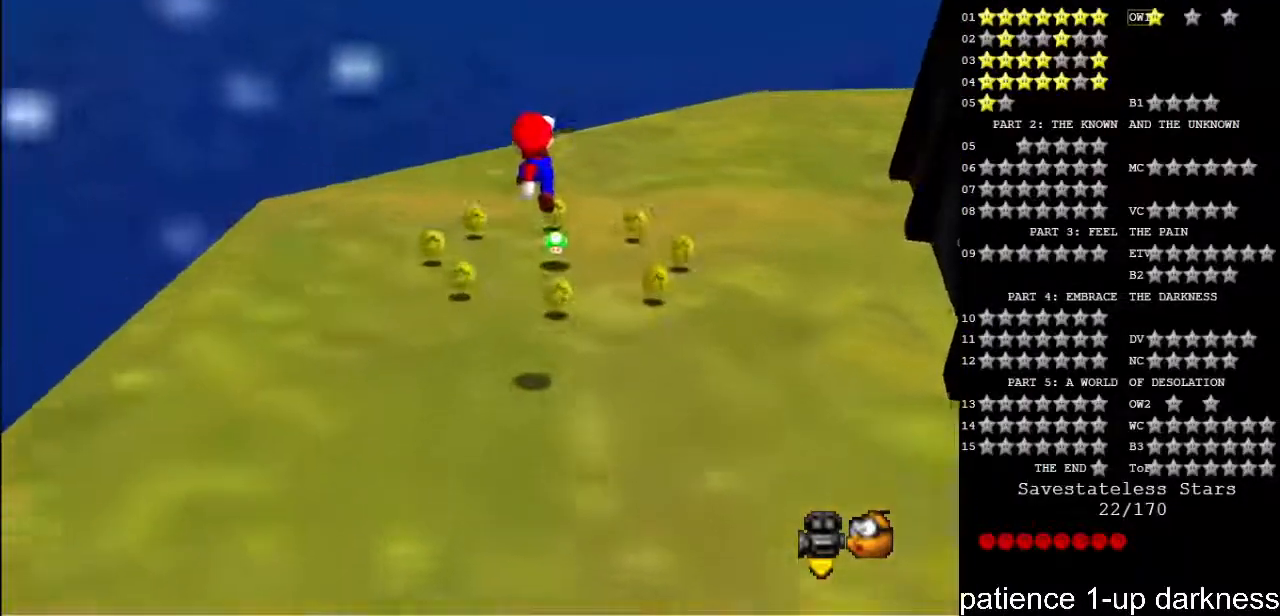
{"keys": ["up"], "events": []}
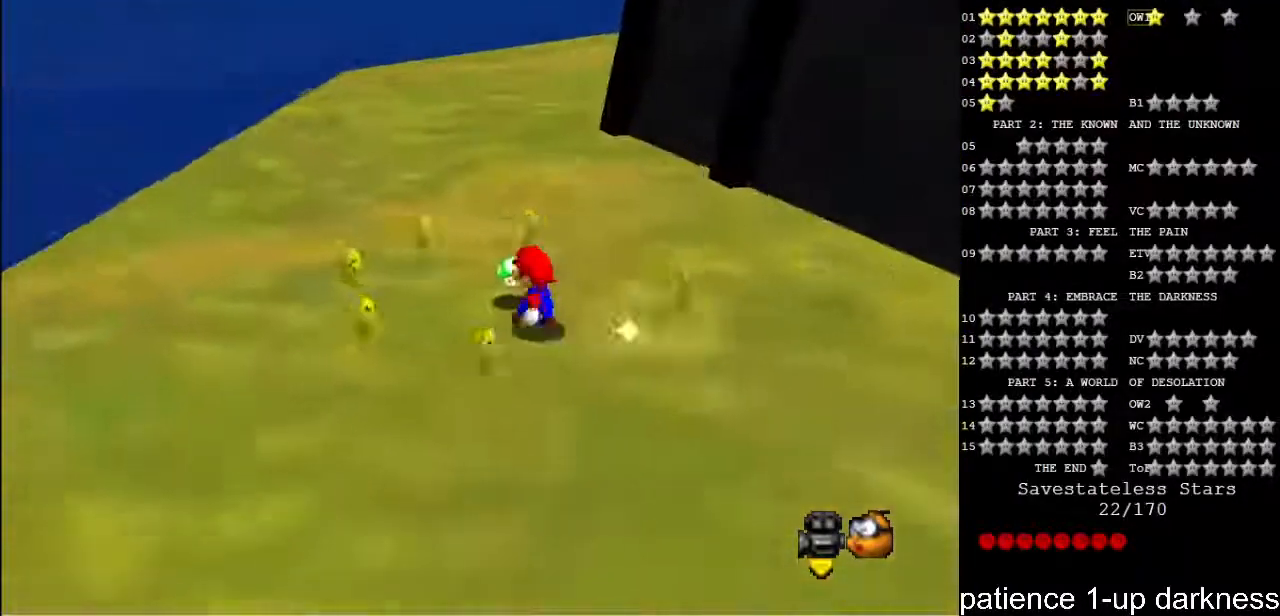
{"keys": ["up"], "events": [[200, "left", "down"], [500, "left", "up"]]}
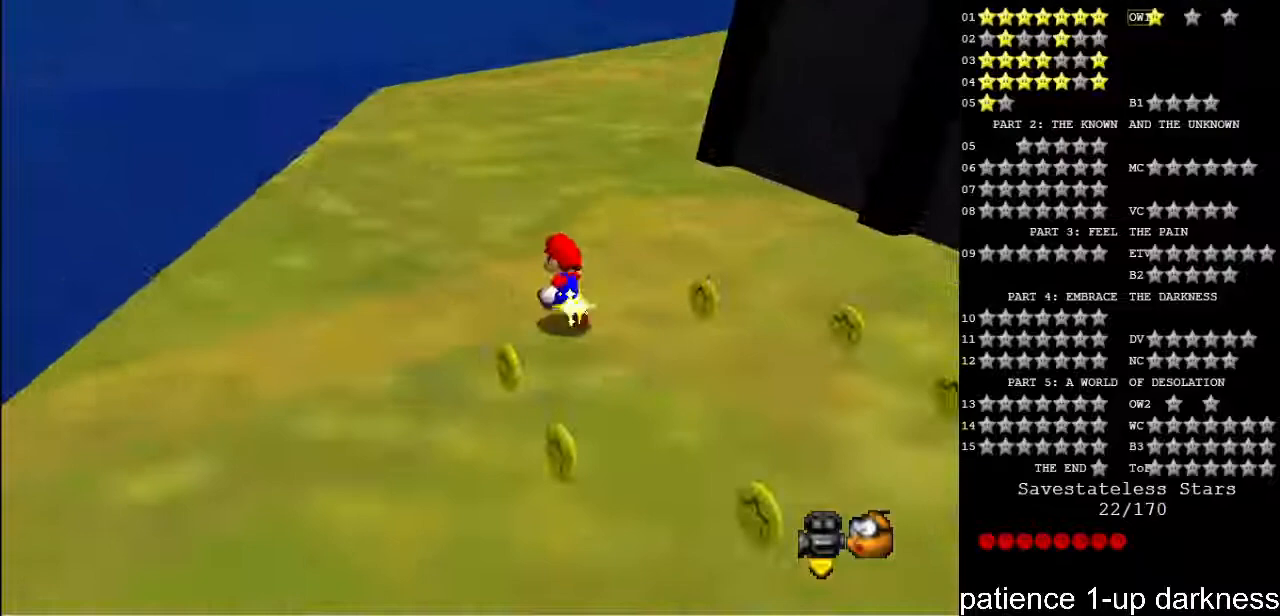
{"keys": ["up"], "events": [[200, "s", "down"], [267, "space", "down"], [367, "space", "up"], [500, "s", "up"]]}
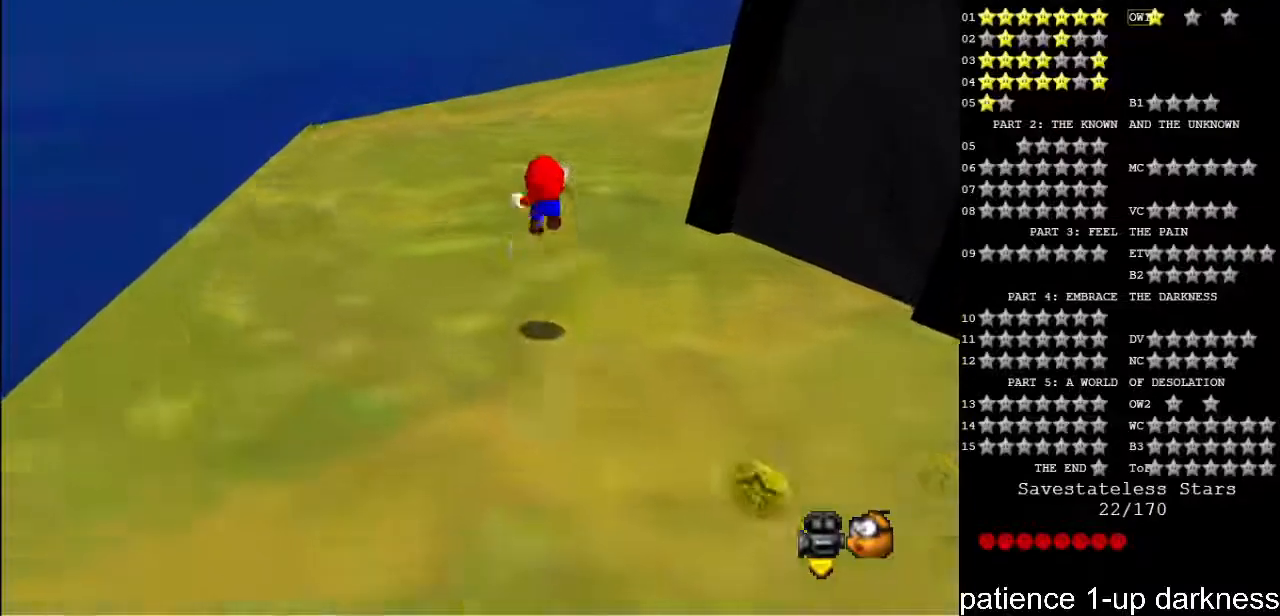
{"keys": ["left", "up"], "events": [[233, "left", "down"]]}
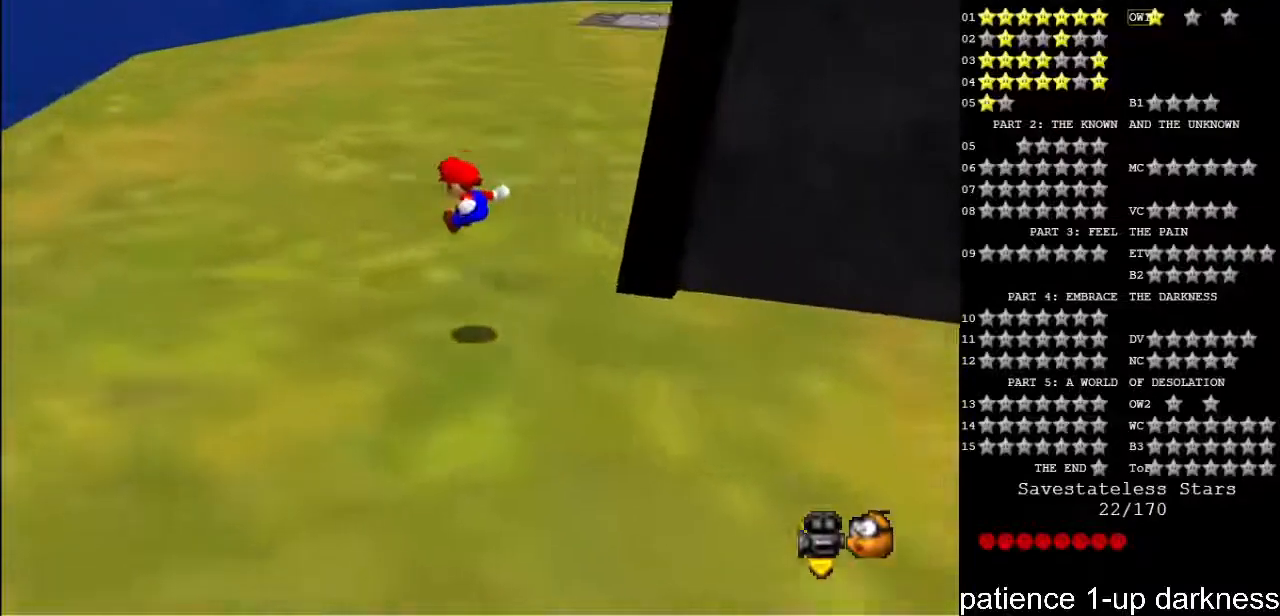
{"keys": ["up"], "events": [[333, "left", "up"]]}
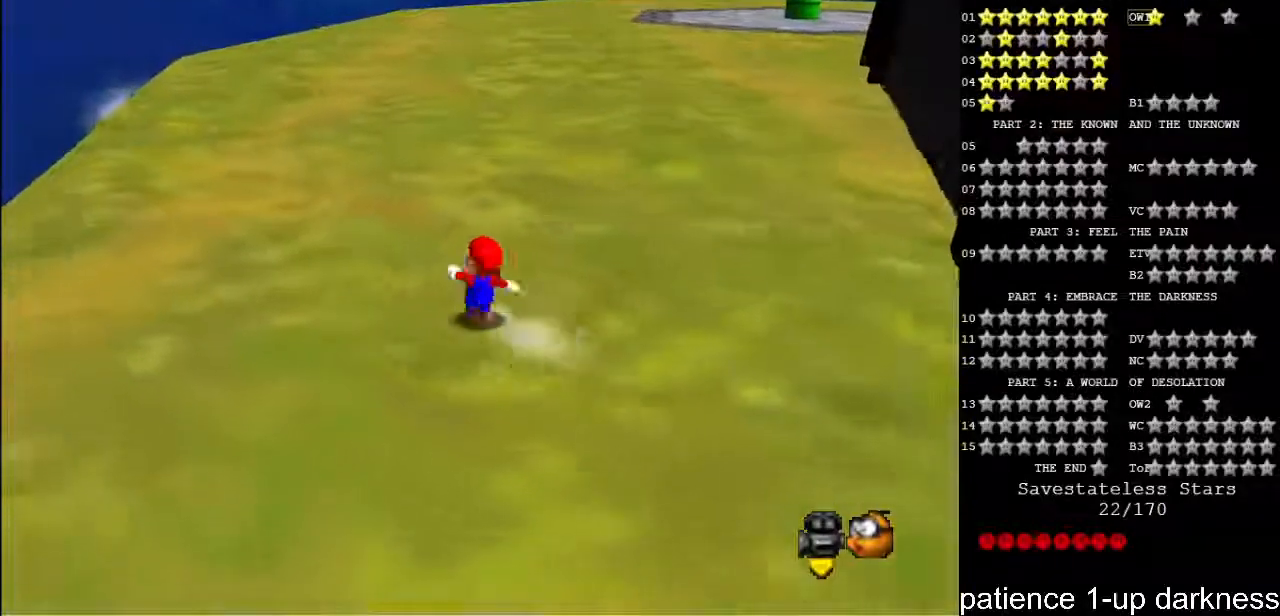
{"keys": ["s", "up"], "events": [[200, "s", "down"], [267, "space", "down"], [400, "space", "up"]]}
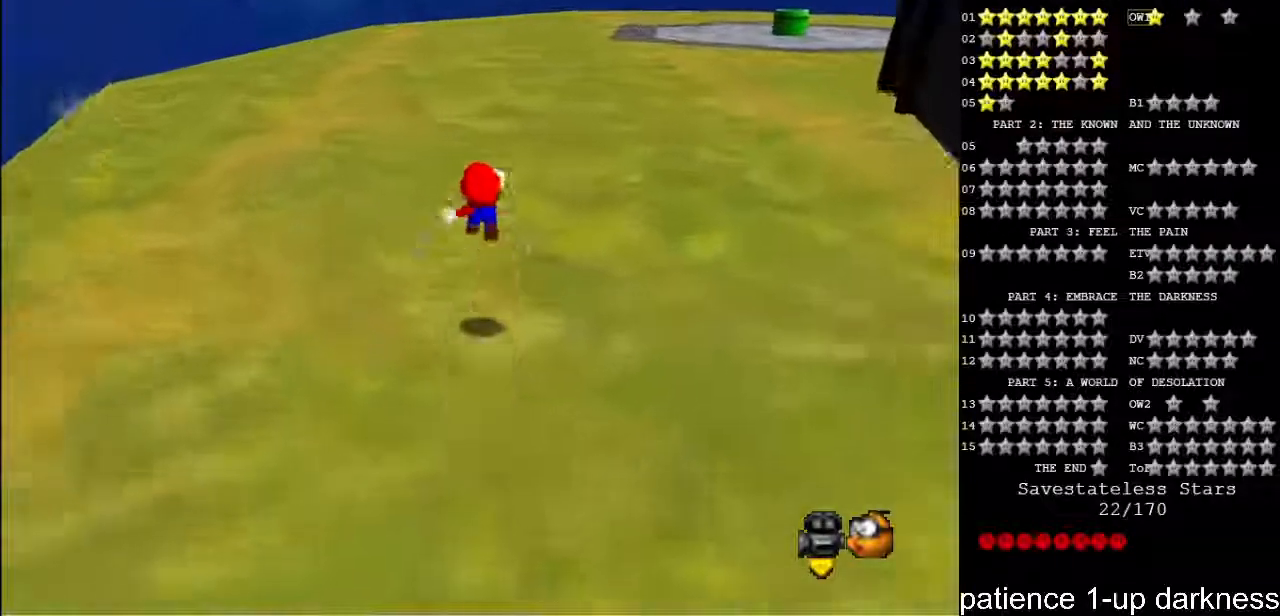
{"keys": ["left", "up"], "events": [[200, "s", "up"], [333, "left", "down"]]}
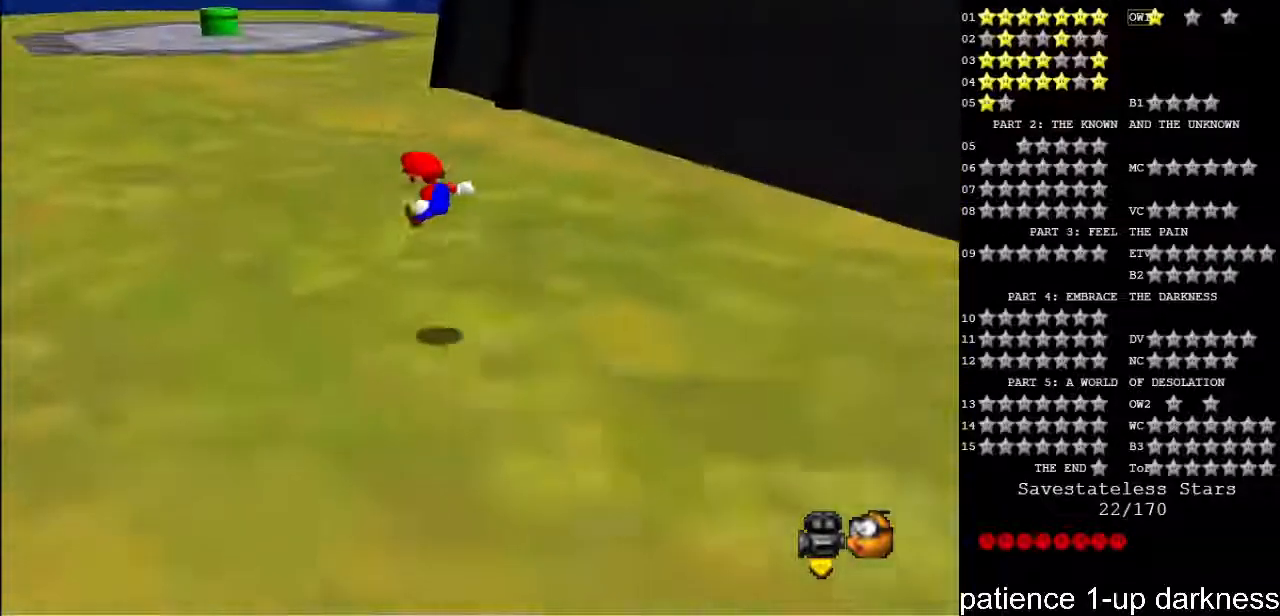
{"keys": ["up"], "events": [[433, "left", "up"]]}
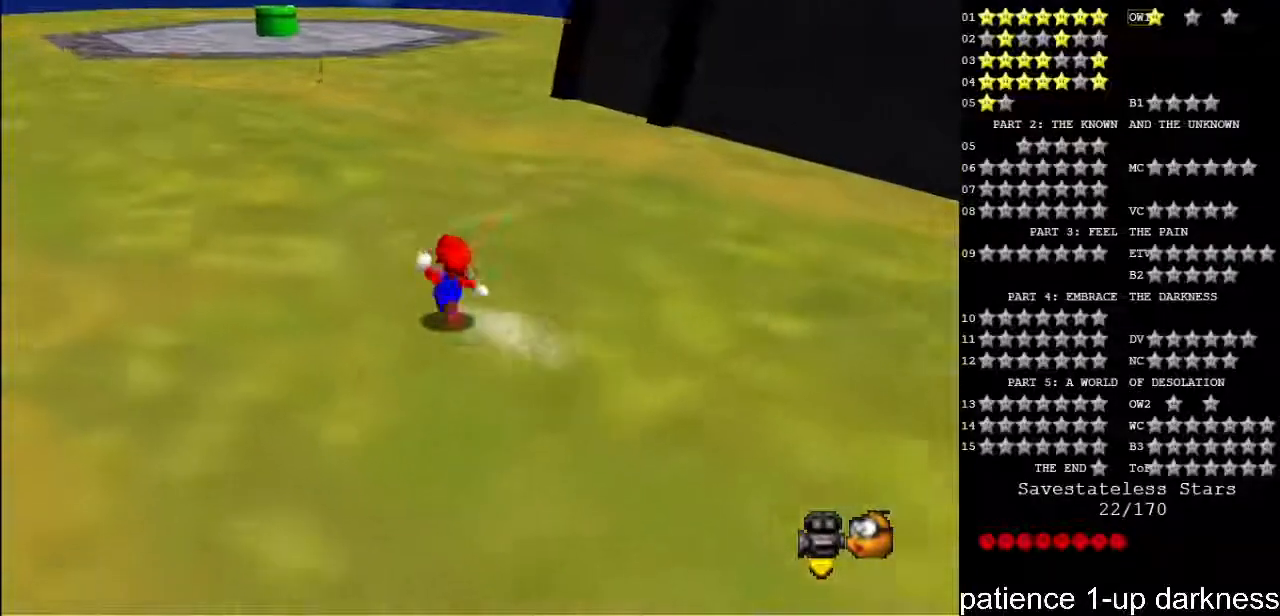
{"keys": ["up"], "events": [[200, "s", "down"], [267, "space", "down"], [367, "space", "up"], [467, "s", "up"]]}
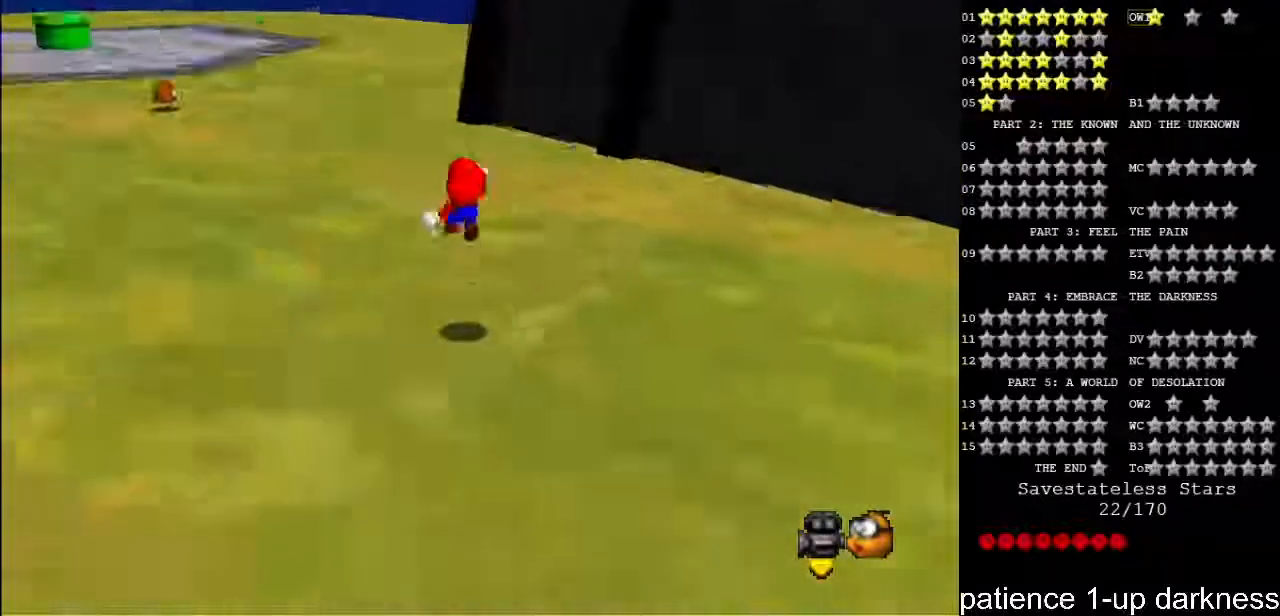
{"keys": ["left"], "events": [[200, "left", "down"], [333, "up", "up"]]}
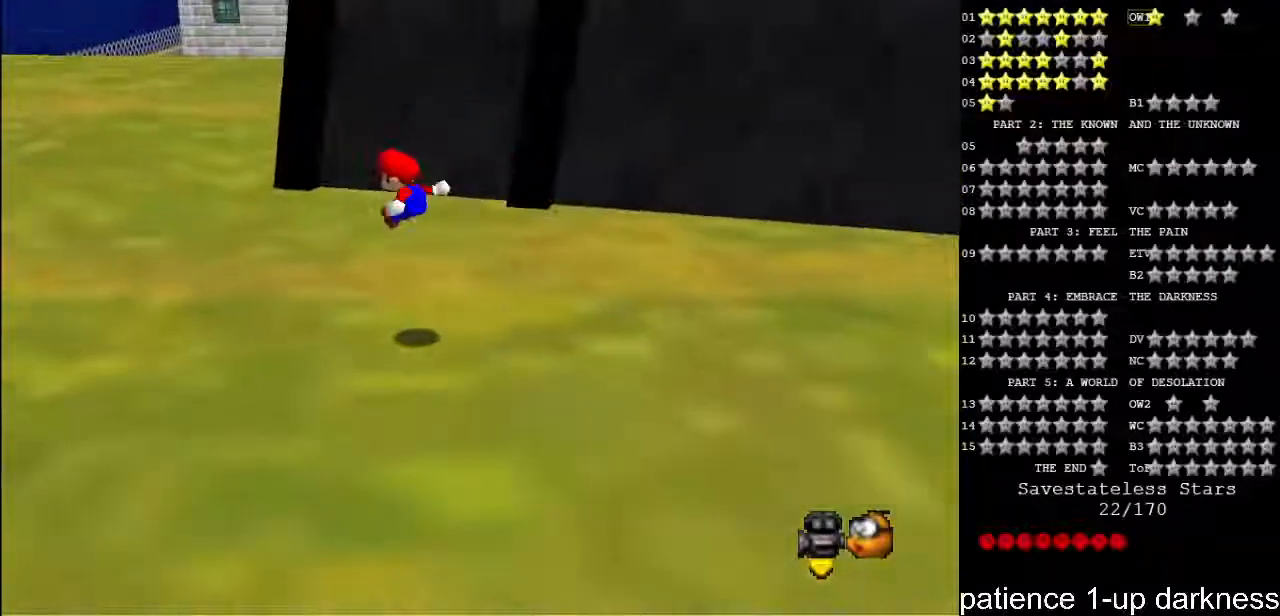
{"keys": ["up"], "events": [[233, "up", "down"], [500, "left", "up"]]}
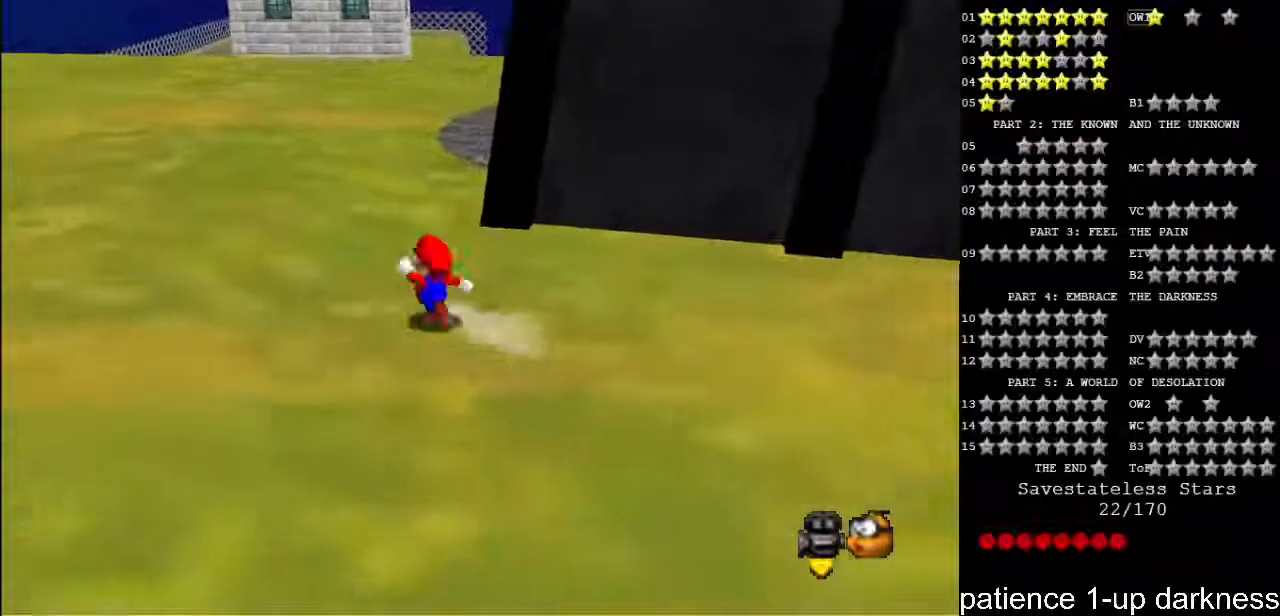
{"keys": ["up"], "events": [[267, "space", "down"], [367, "space", "up"]]}
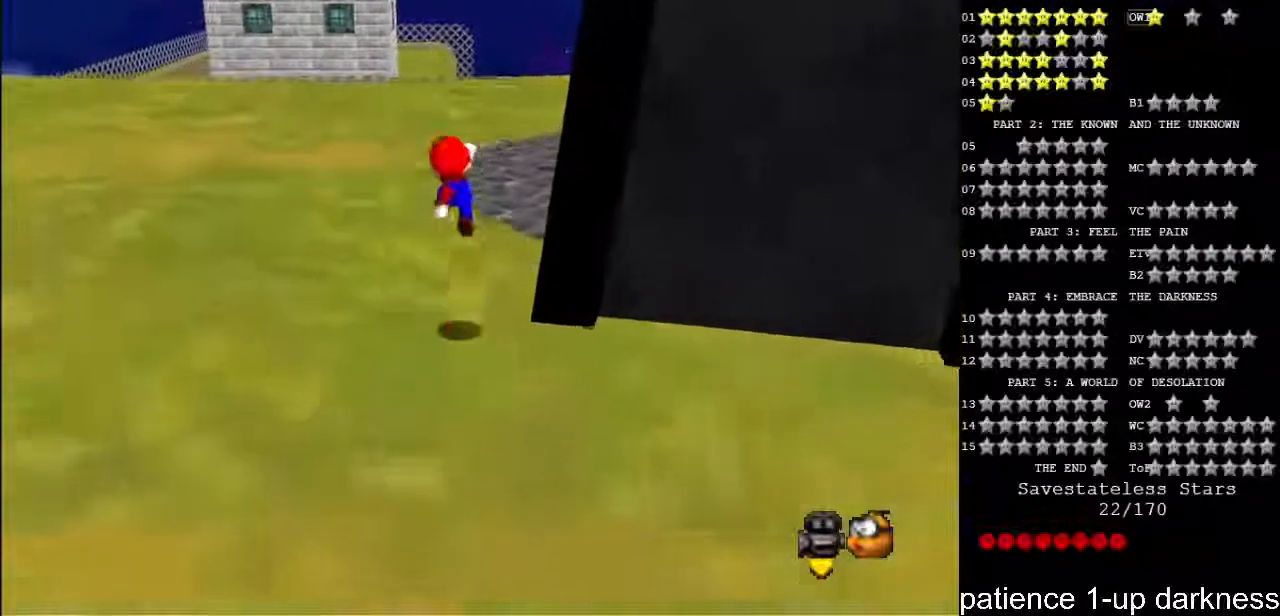
{"keys": ["right", "space", "up"], "events": [[67, "right", "down"], [400, "space", "down"]]}
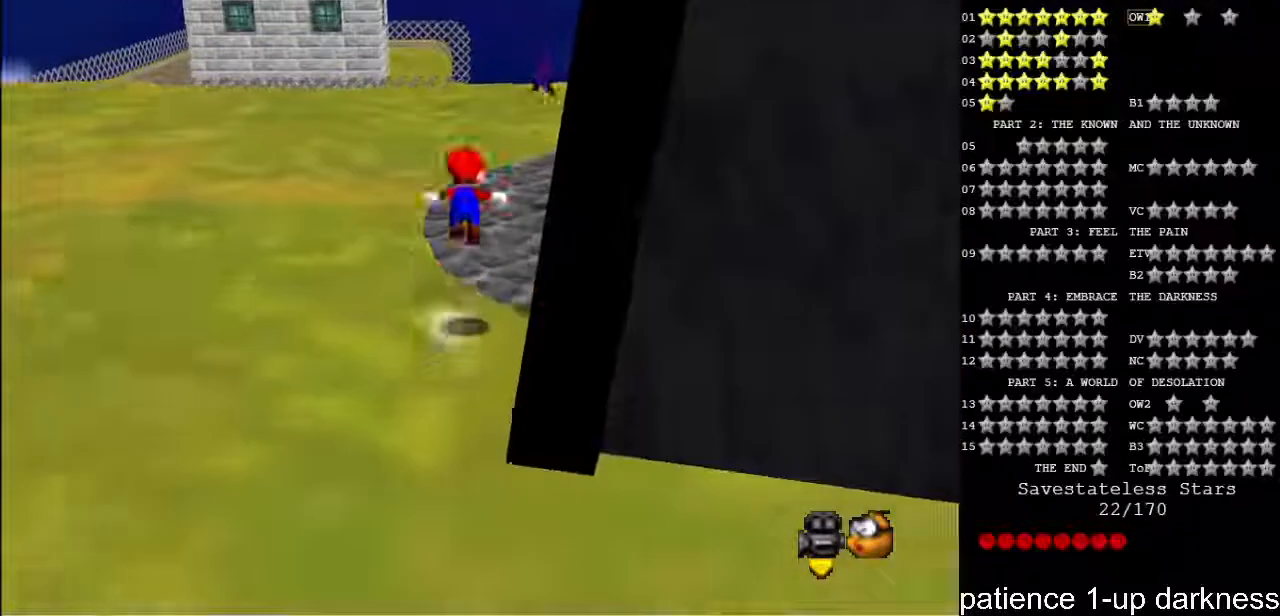
{"keys": ["right", "up"], "events": [[467, "space", "up"]]}
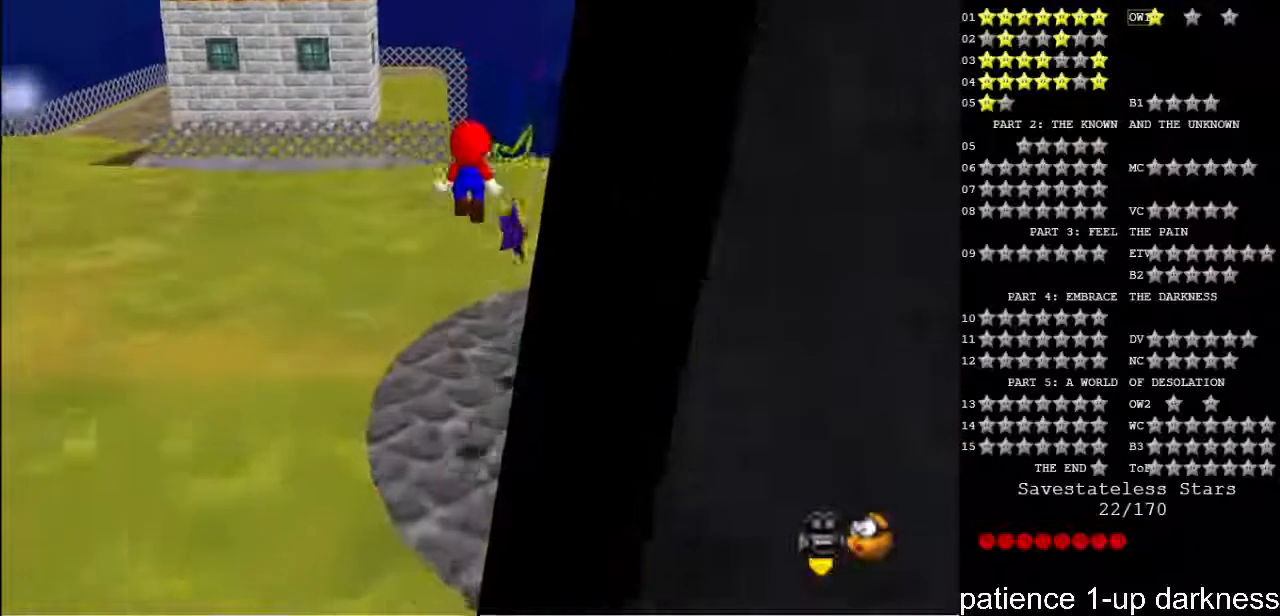
{"keys": [], "events": [[367, "right", "up"], [367, "up", "up"]]}
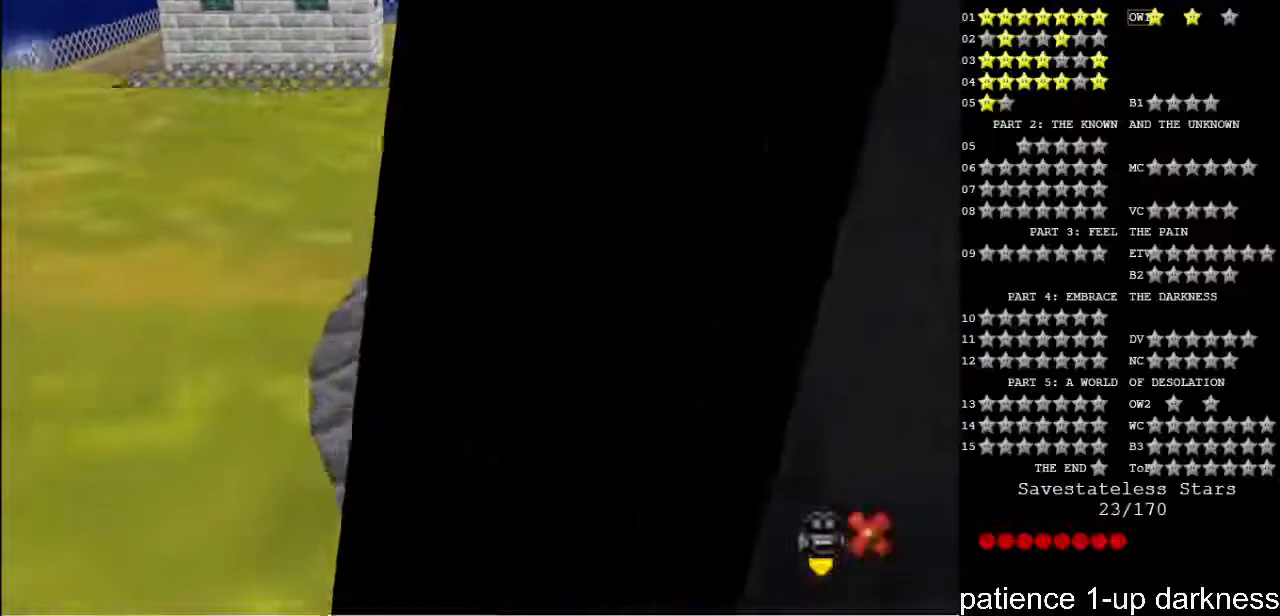
{"keys": [], "events": []}
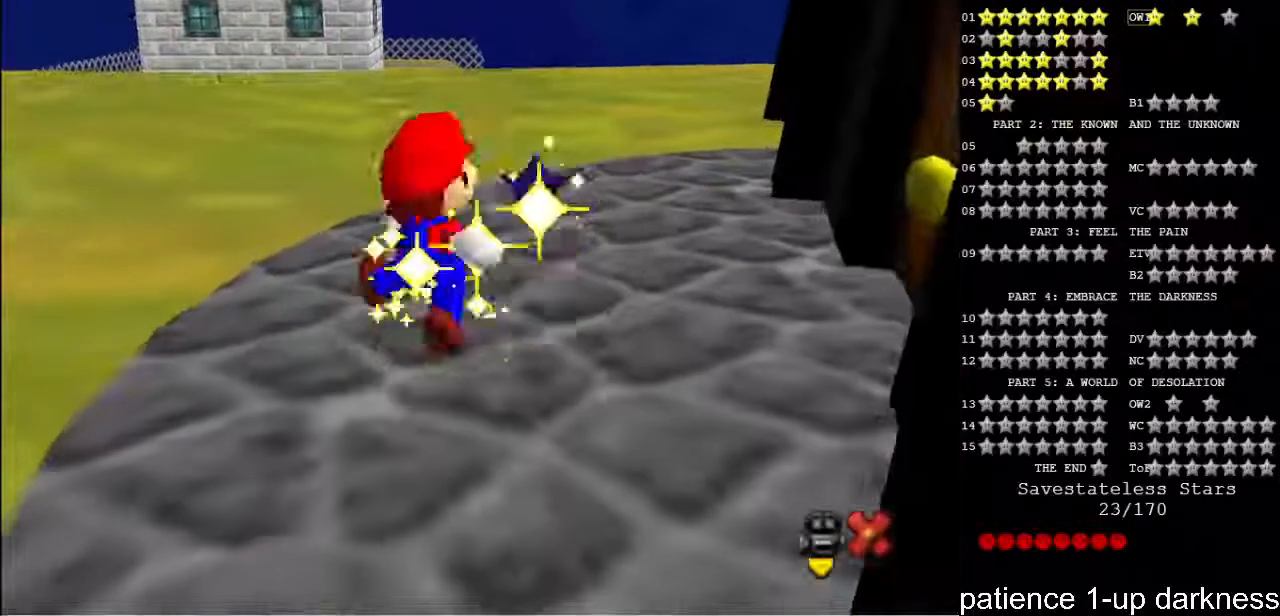
{"keys": [], "events": []}
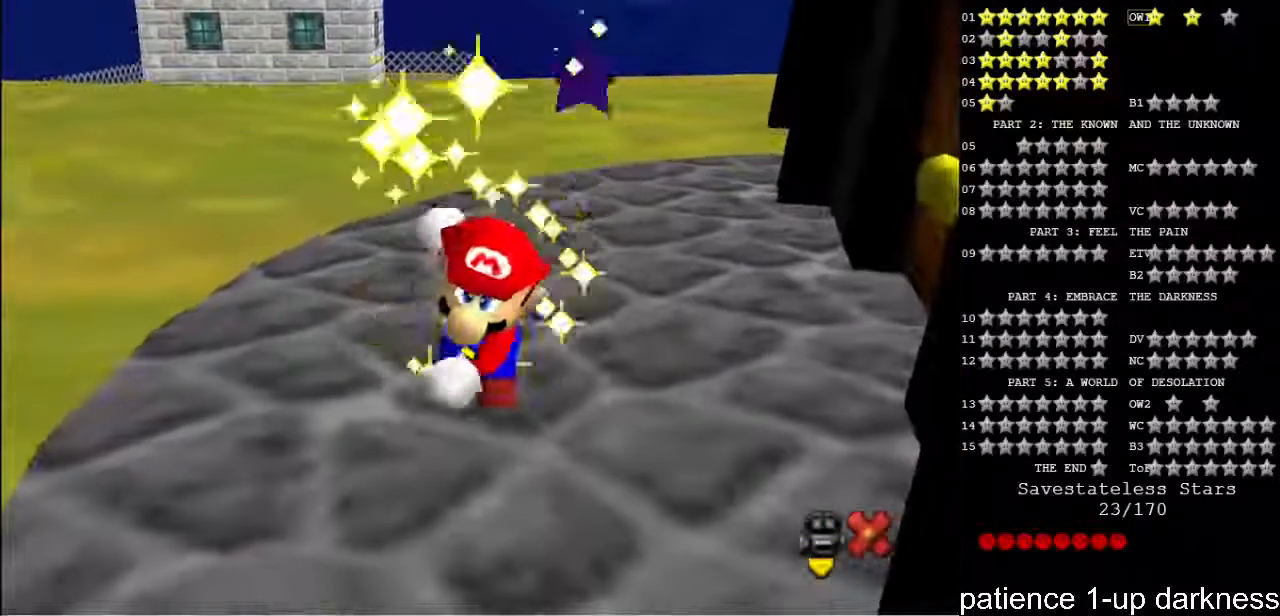
{"keys": [], "events": []}
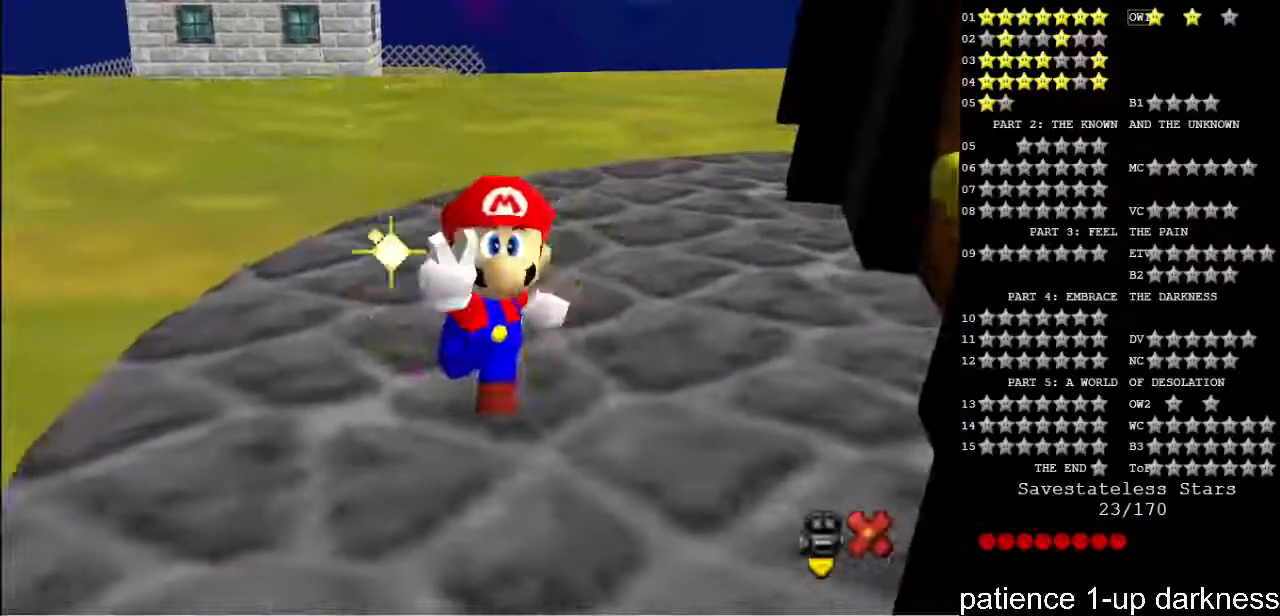
{"keys": [], "events": []}
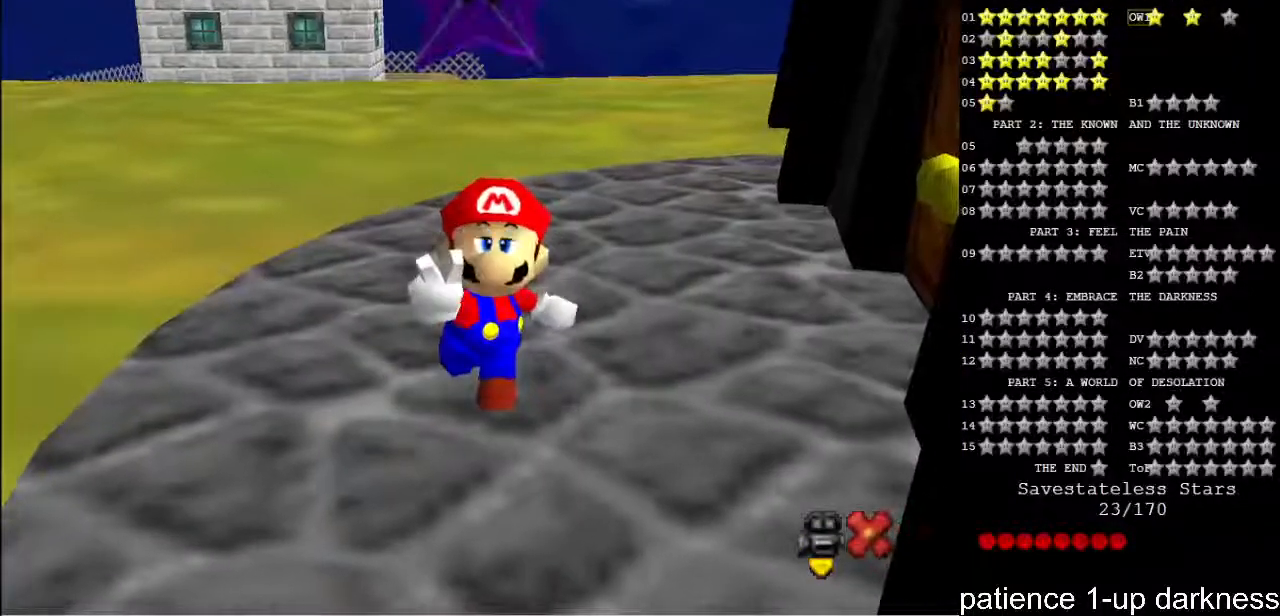
{"keys": [], "events": []}